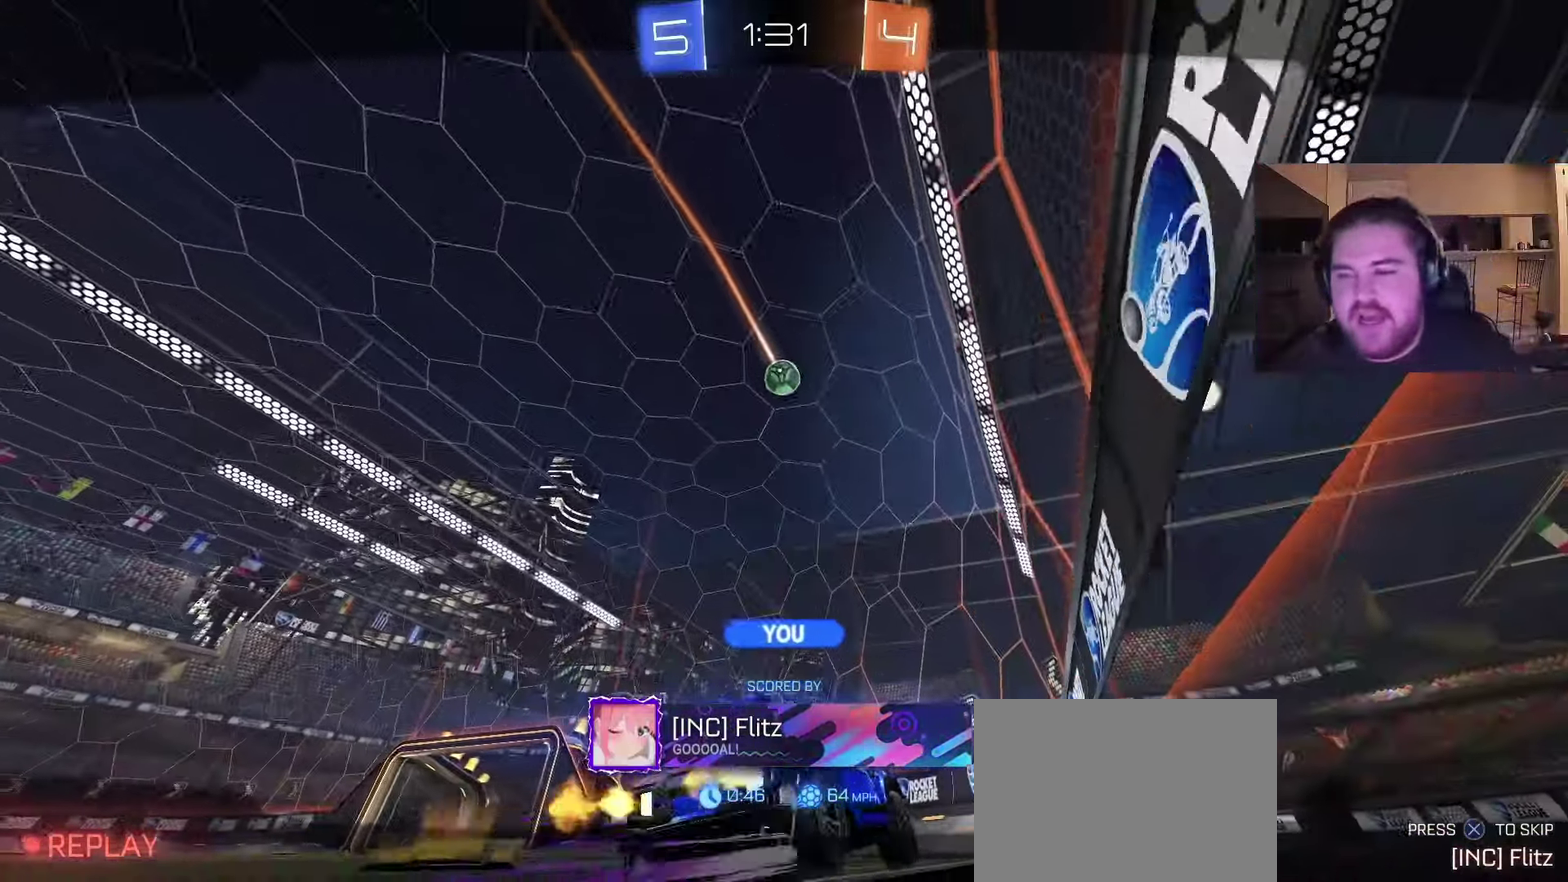
Gameplay with a controller (PlayStation layout); each line is a JSON object with the inputs held at the frame after it. "events" lists button and stick changes between this image and that frame as [ms after this image, input, new state], when the widget could be followed in between. Not read: L1 R1.
{"buttons": ["R2"], "left_stick": "up-left", "right_stick": "center", "events": [[83, "CROSS", "down"], [200, "CROSS", "up"], [367, "left_stick", "up-left"], [483, "R2", "down"]]}
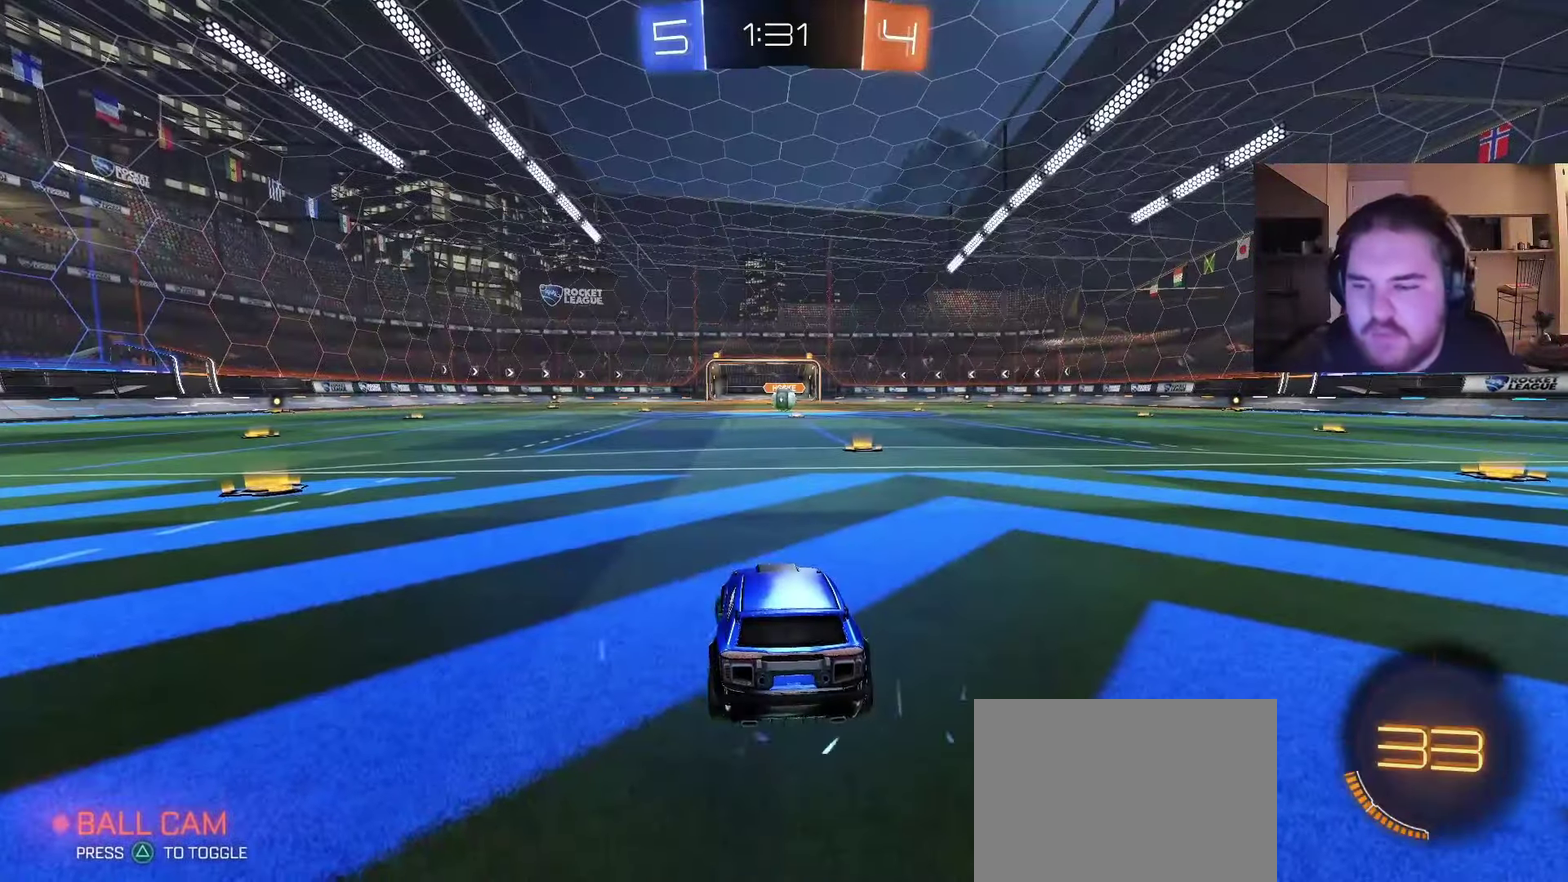
{"buttons": ["R2"], "left_stick": "center", "right_stick": "center", "events": [[33, "TRIANGLE", "down"], [33, "left_stick", "center"], [83, "TRIANGLE", "up"], [167, "TRIANGLE", "down"], [200, "left_stick", "left"], [267, "TRIANGLE", "up"], [333, "SQUARE", "down"], [333, "left_stick", "center"], [417, "SQUARE", "up"]]}
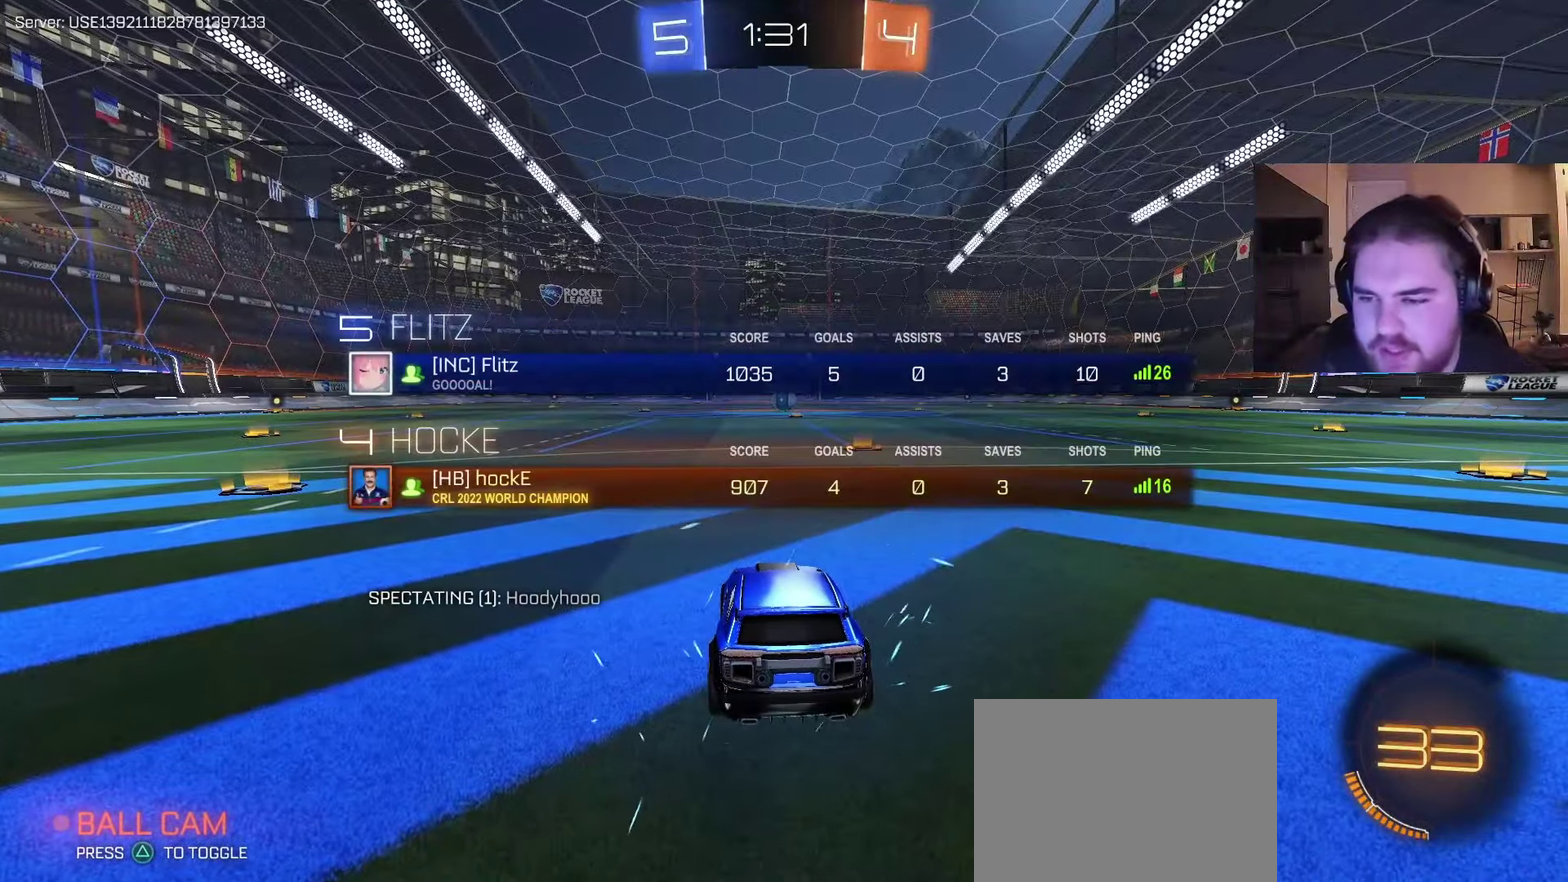
{"buttons": ["SQUARE", "R2"], "left_stick": "center", "right_stick": "center", "events": [[100, "L3", "down"], [183, "R3", "down"], [200, "L3", "up"], [267, "R3", "up"], [333, "L3", "down"], [467, "L3", "up"], [467, "SQUARE", "down"]]}
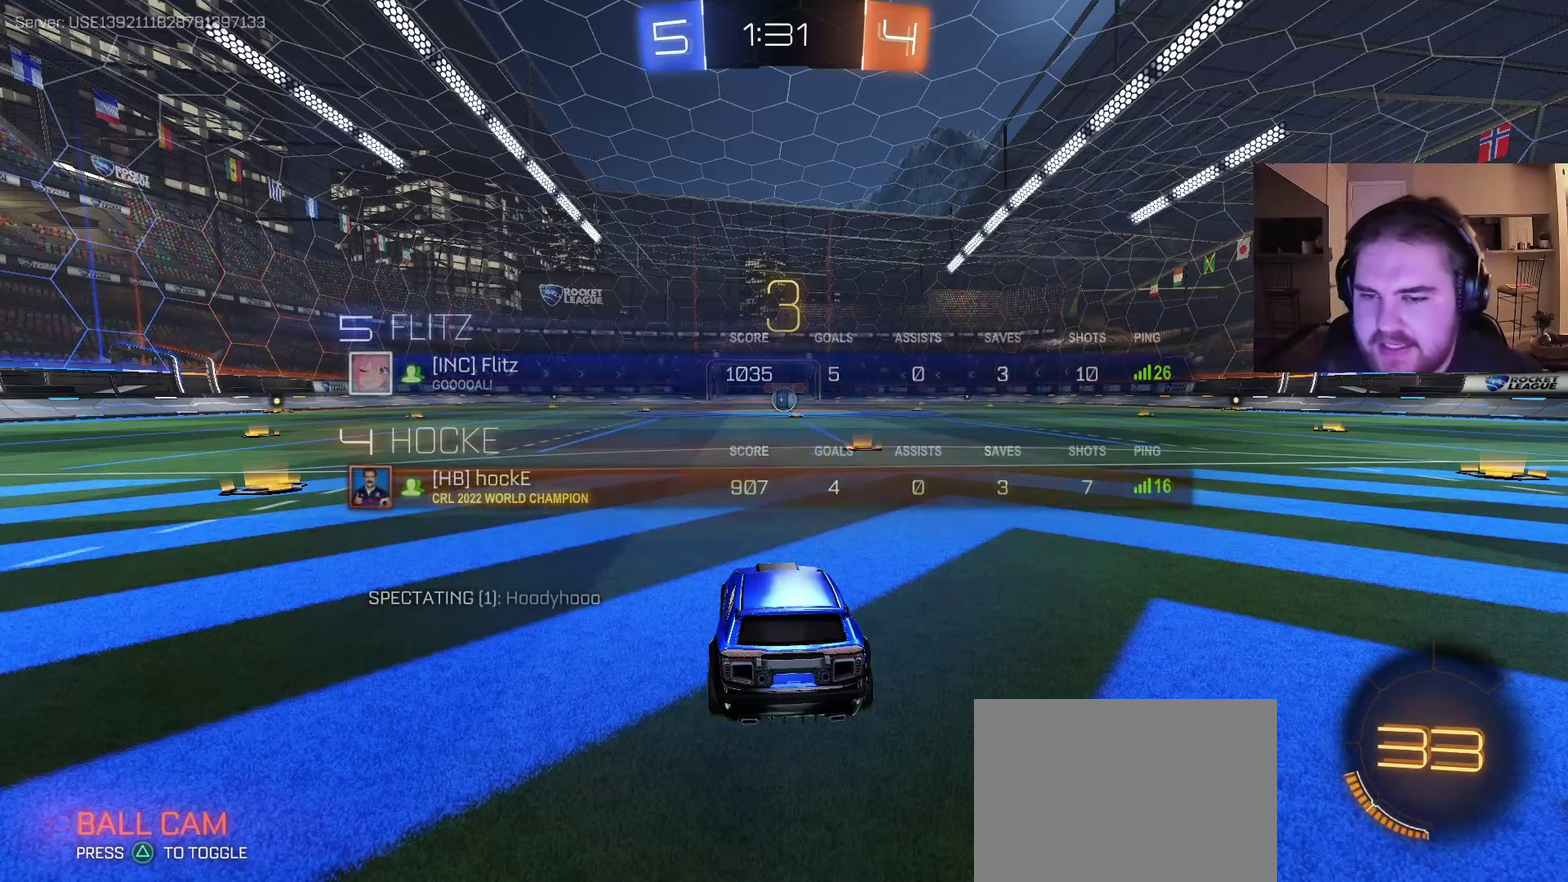
{"buttons": [], "left_stick": "center", "right_stick": "center", "events": [[133, "R2", "up"], [233, "SQUARE", "up"], [383, "SQUARE", "down"], [483, "SQUARE", "up"]]}
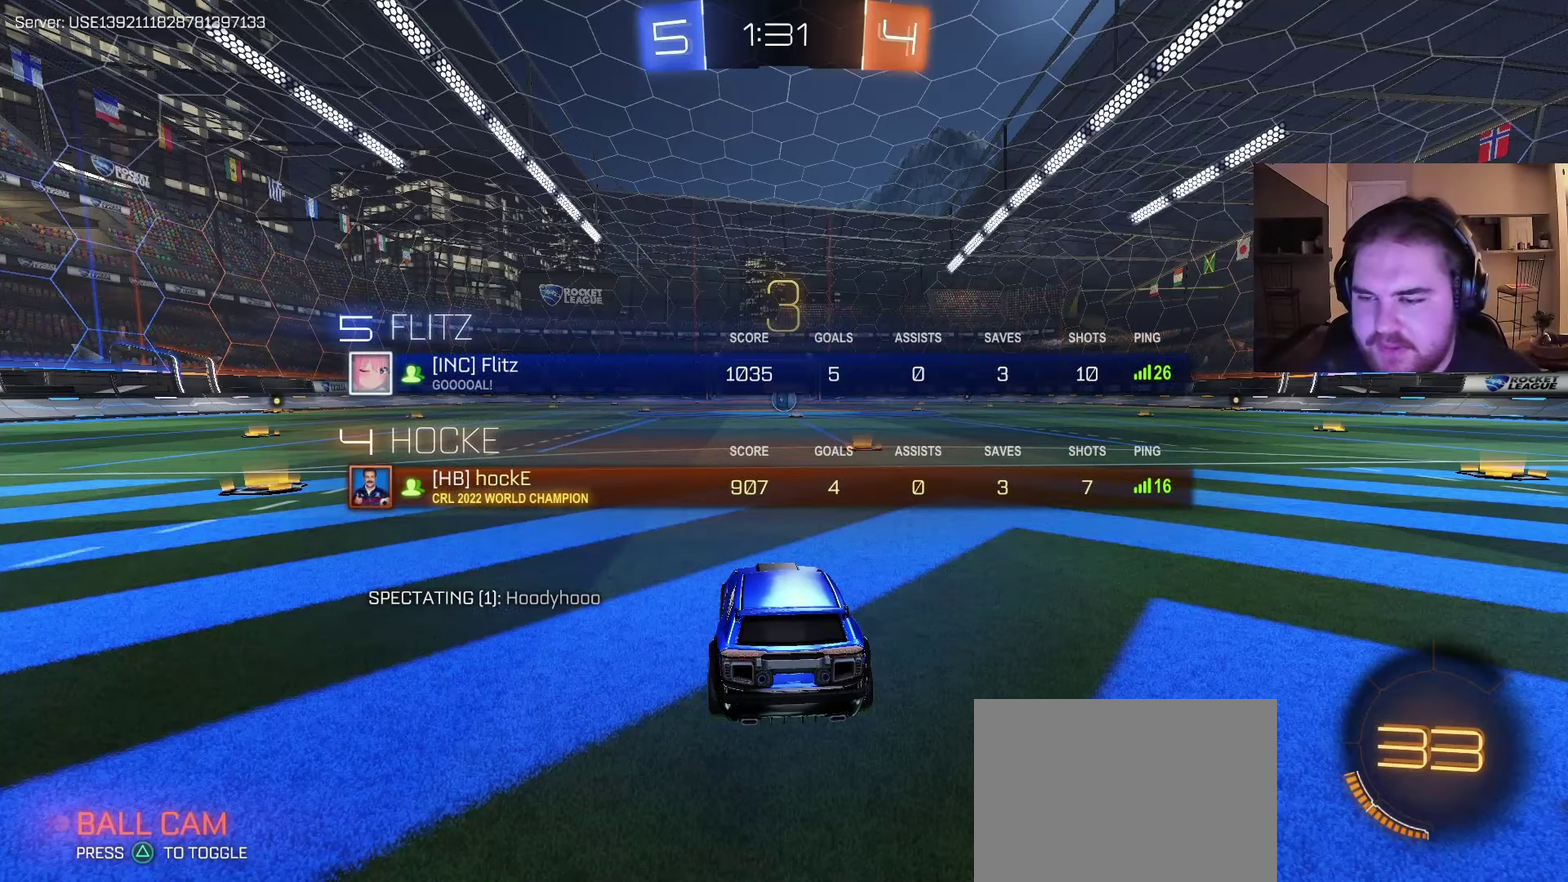
{"buttons": ["R2"], "left_stick": "center", "right_stick": "center", "events": [[100, "R2", "down"], [100, "left_stick", "right"], [350, "left_stick", "center"]]}
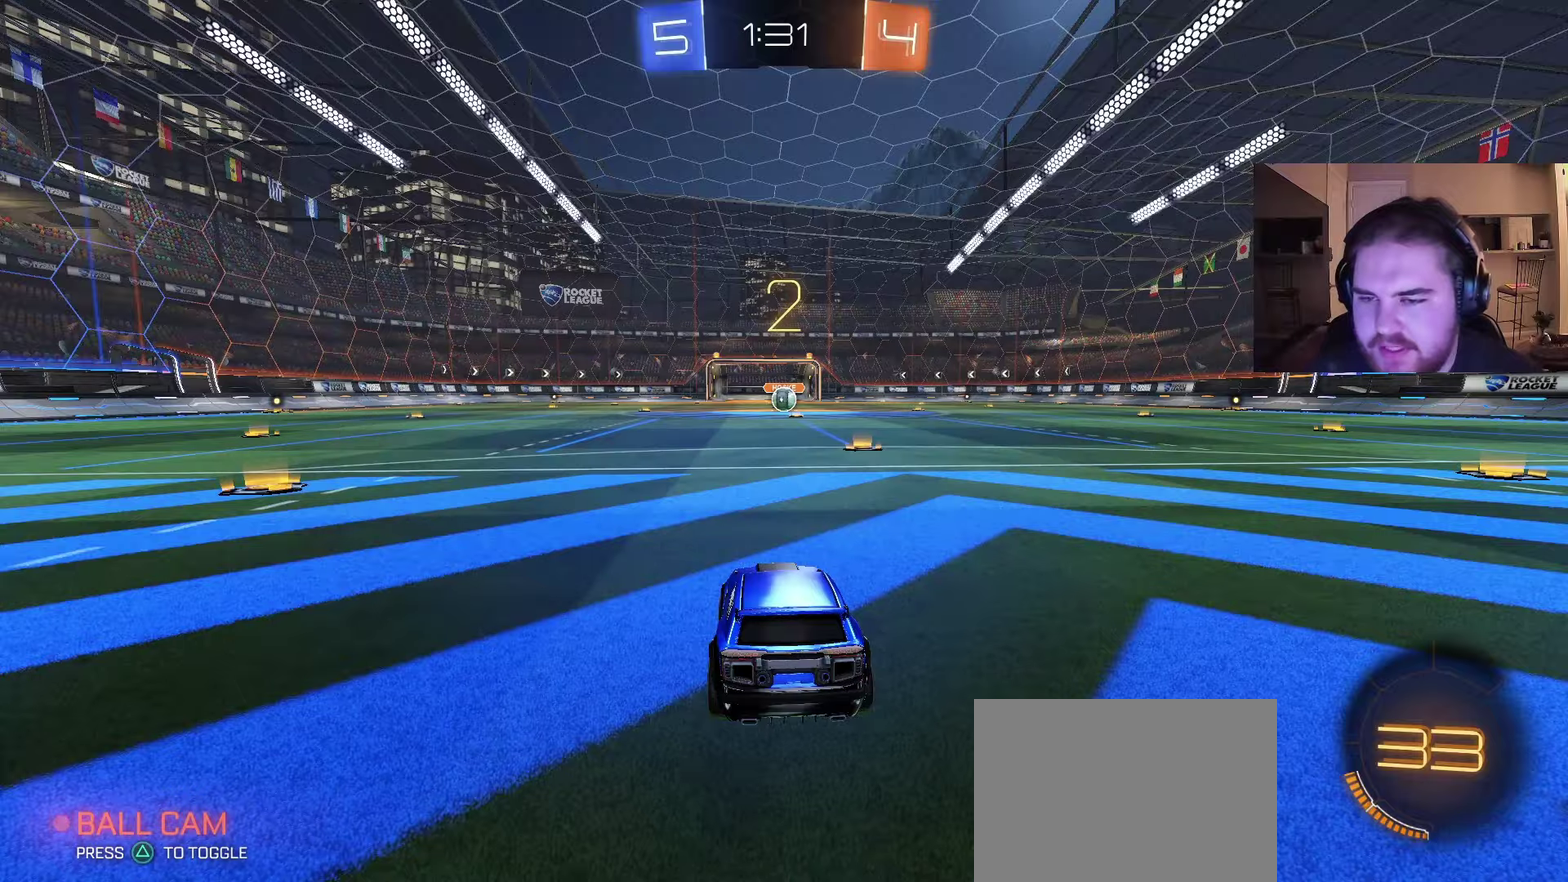
{"buttons": ["R2"], "left_stick": "center", "right_stick": "center", "events": [[33, "SQUARE", "down"], [167, "SQUARE", "up"]]}
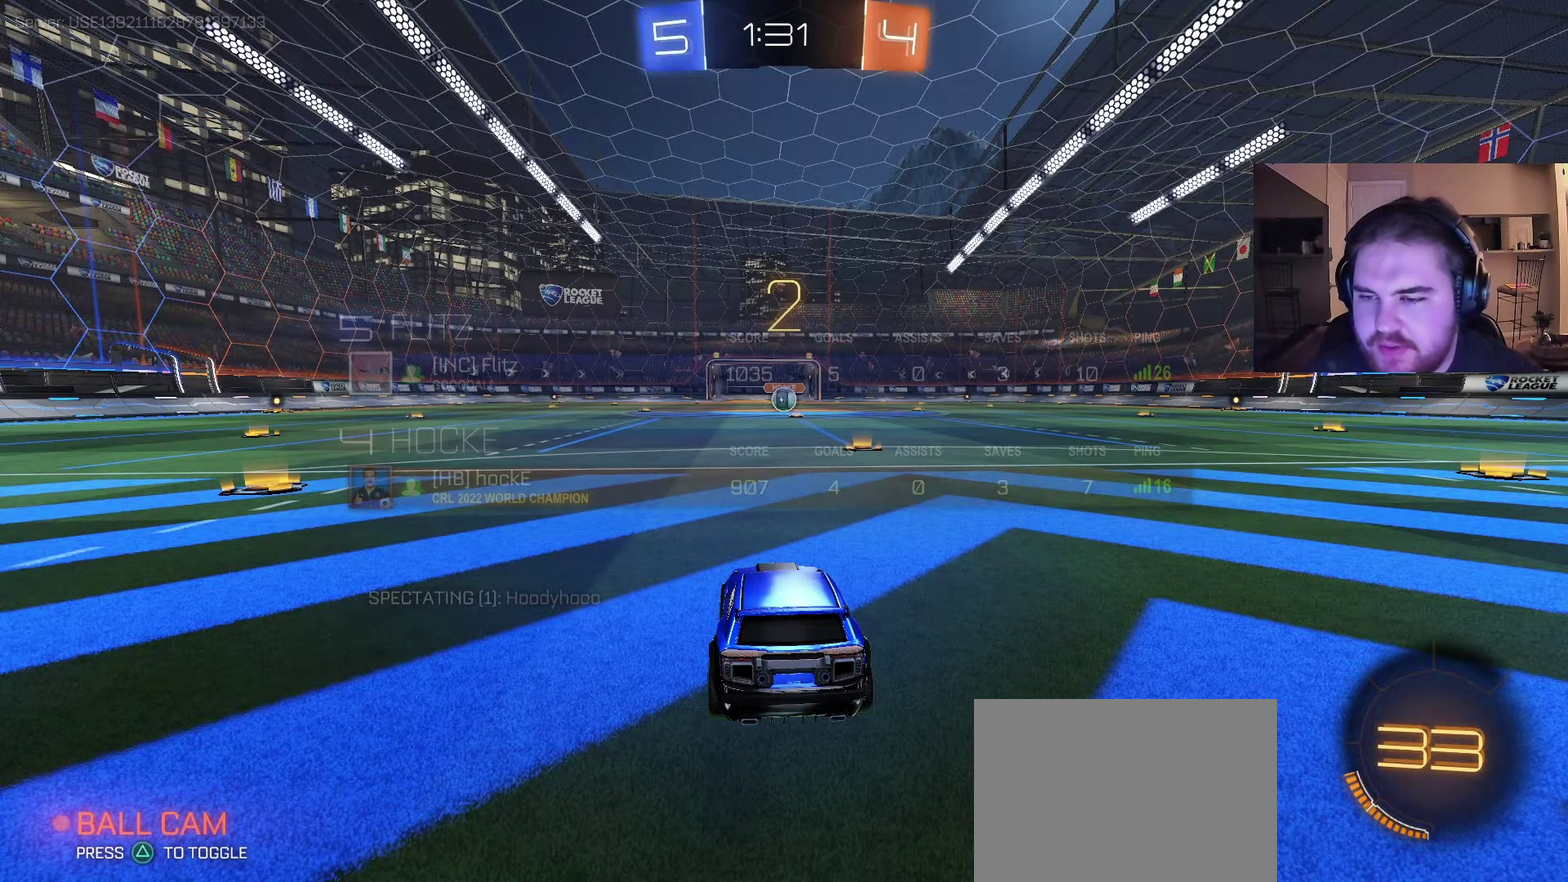
{"buttons": ["CIRCLE", "R2"], "left_stick": "center", "right_stick": "center", "events": [[67, "left_stick", "right"], [100, "CIRCLE", "down"], [217, "left_stick", "center"], [300, "CIRCLE", "up"], [400, "CIRCLE", "down"]]}
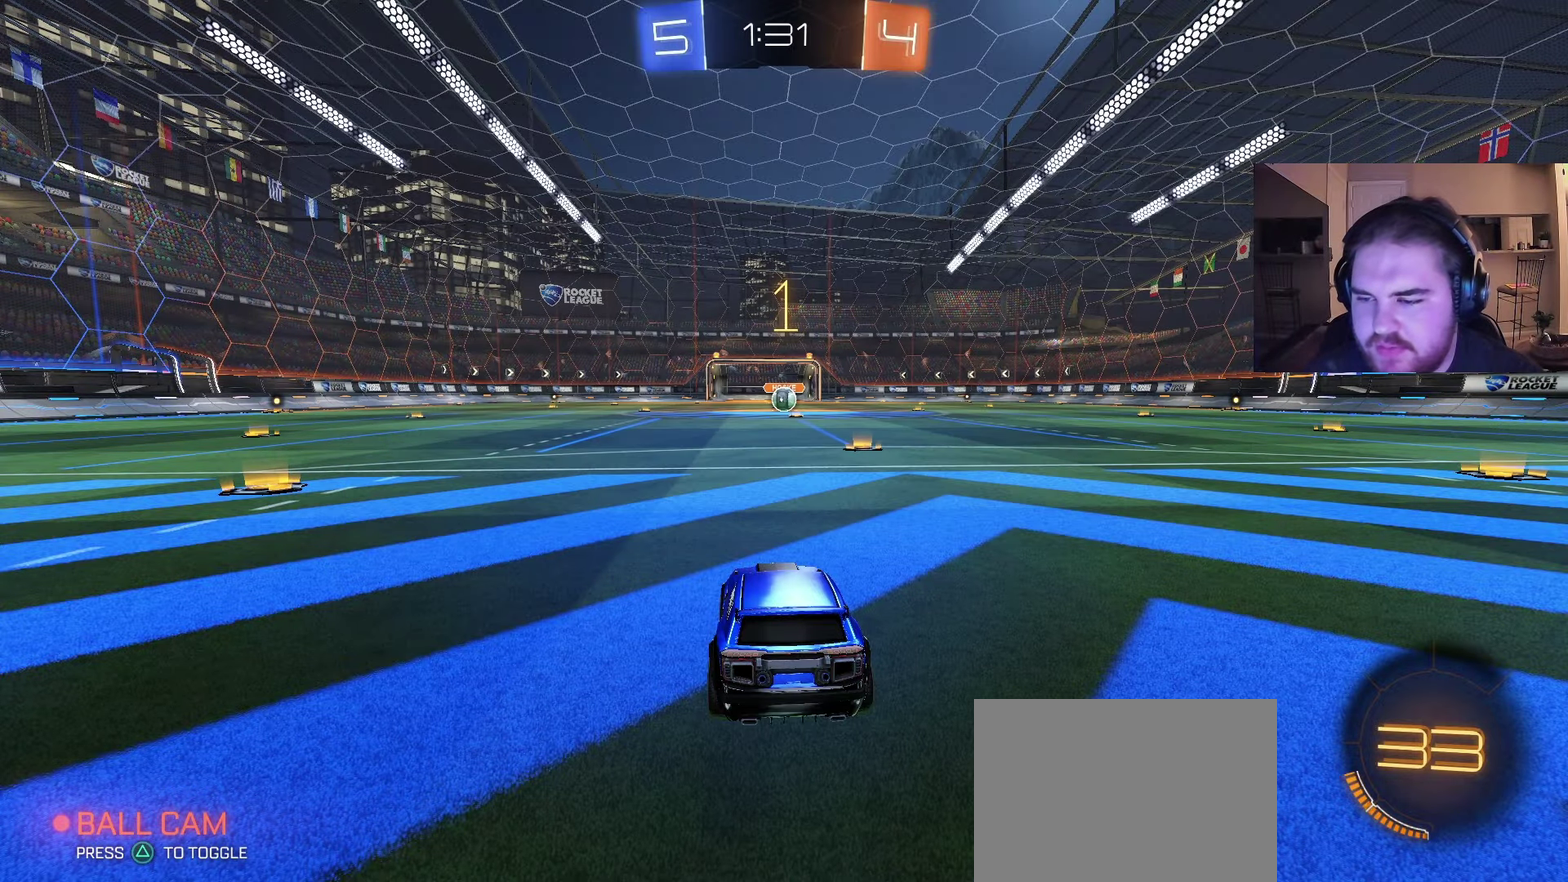
{"buttons": ["CIRCLE", "R2"], "left_stick": "center", "right_stick": "center", "events": []}
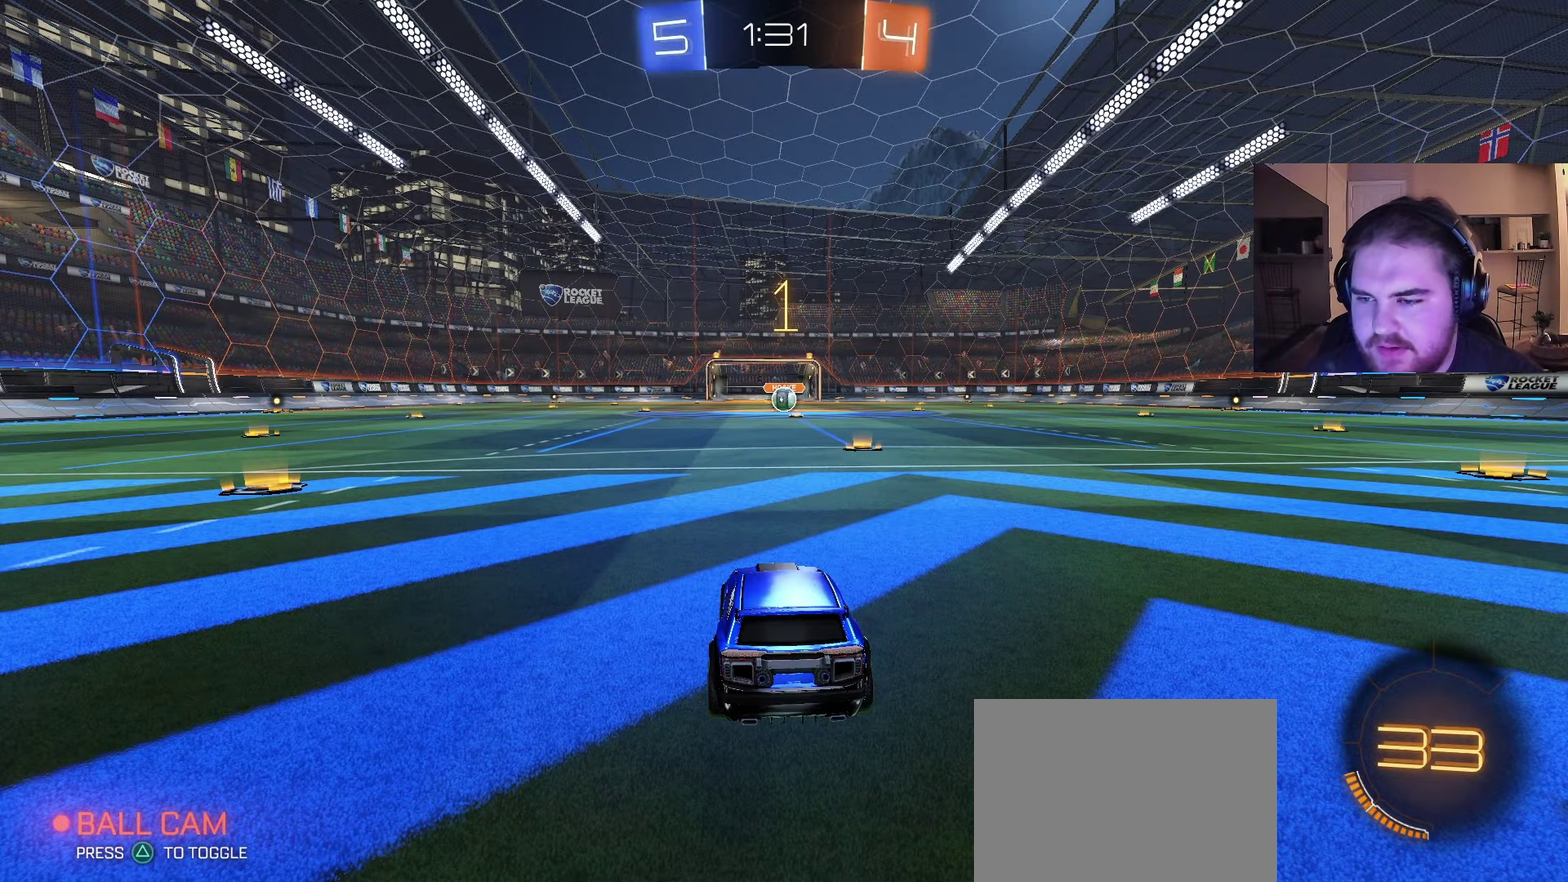
{"buttons": ["CIRCLE", "R2"], "left_stick": "center", "right_stick": "center", "events": [[33, "left_stick", "right"], [200, "left_stick", "center"]]}
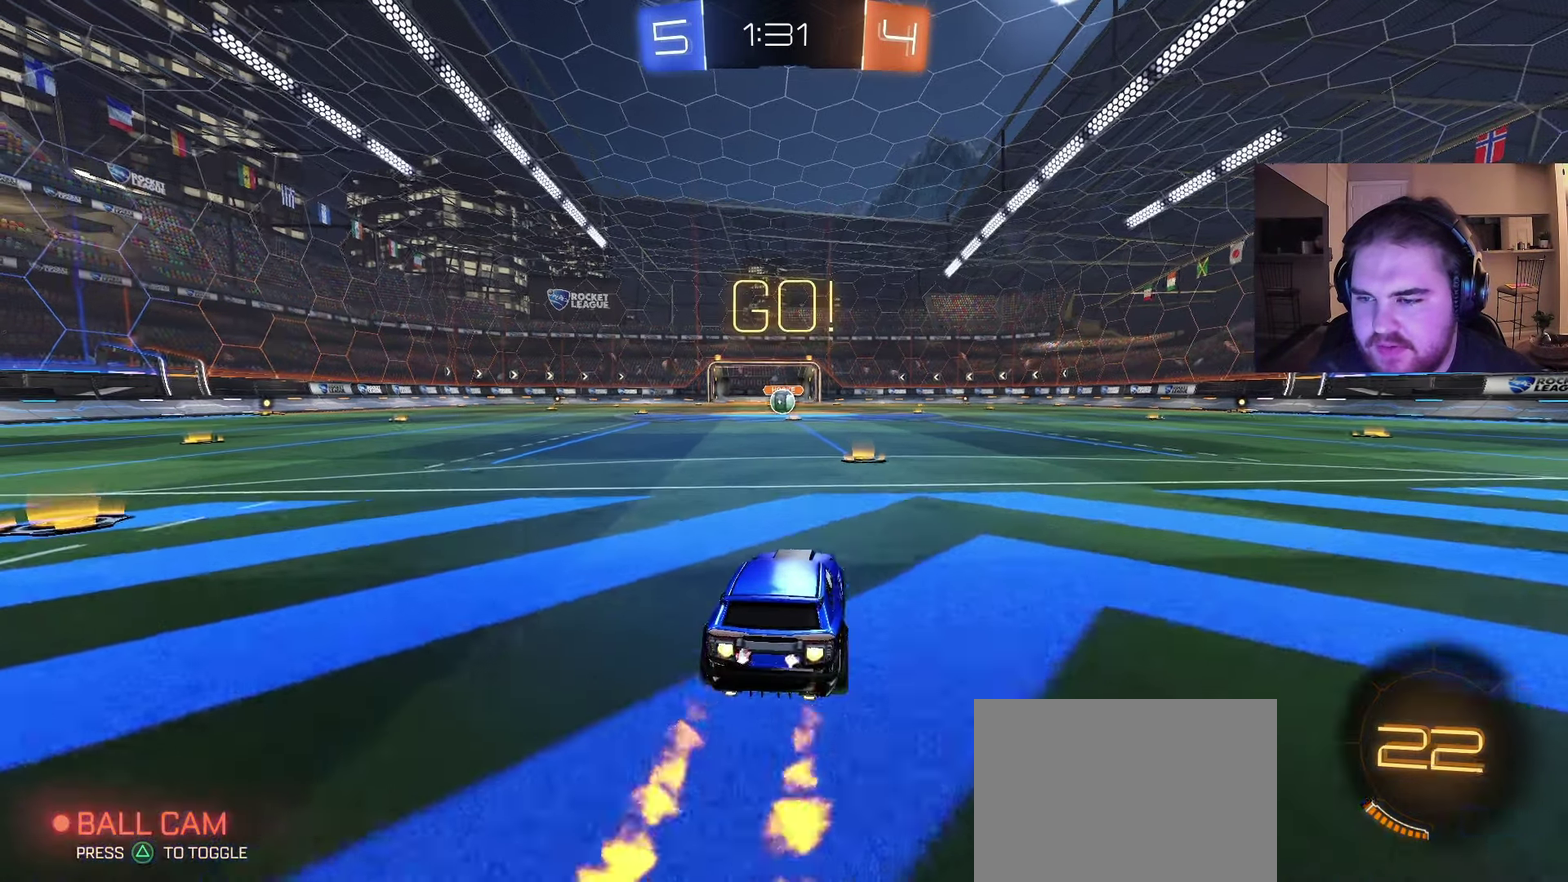
{"buttons": ["CIRCLE", "R2"], "left_stick": "down", "right_stick": "center", "events": [[100, "left_stick", "up-right"], [200, "CROSS", "down"], [250, "CROSS", "up"], [250, "left_stick", "down-right"], [300, "left_stick", "up-left"], [317, "CROSS", "down"], [350, "left_stick", "down"], [367, "TRIANGLE", "down"], [433, "CROSS", "up"], [433, "TRIANGLE", "up"]]}
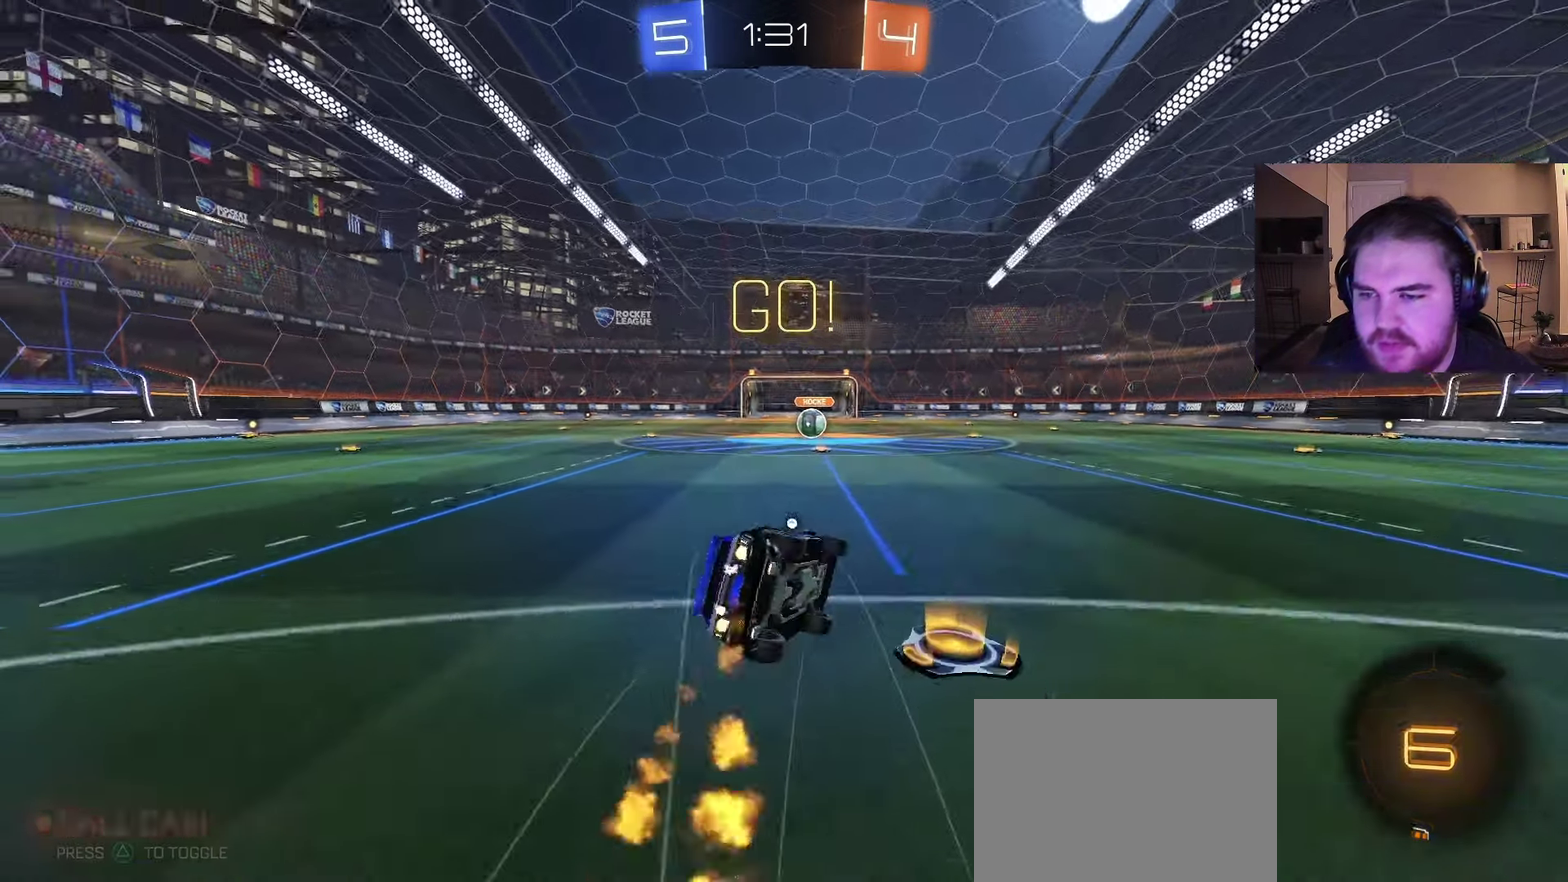
{"buttons": ["R2"], "left_stick": "down-left", "right_stick": "center", "events": [[17, "TRIANGLE", "down"], [117, "left_stick", "down-left"], [150, "TRIANGLE", "up"], [350, "CIRCLE", "up"]]}
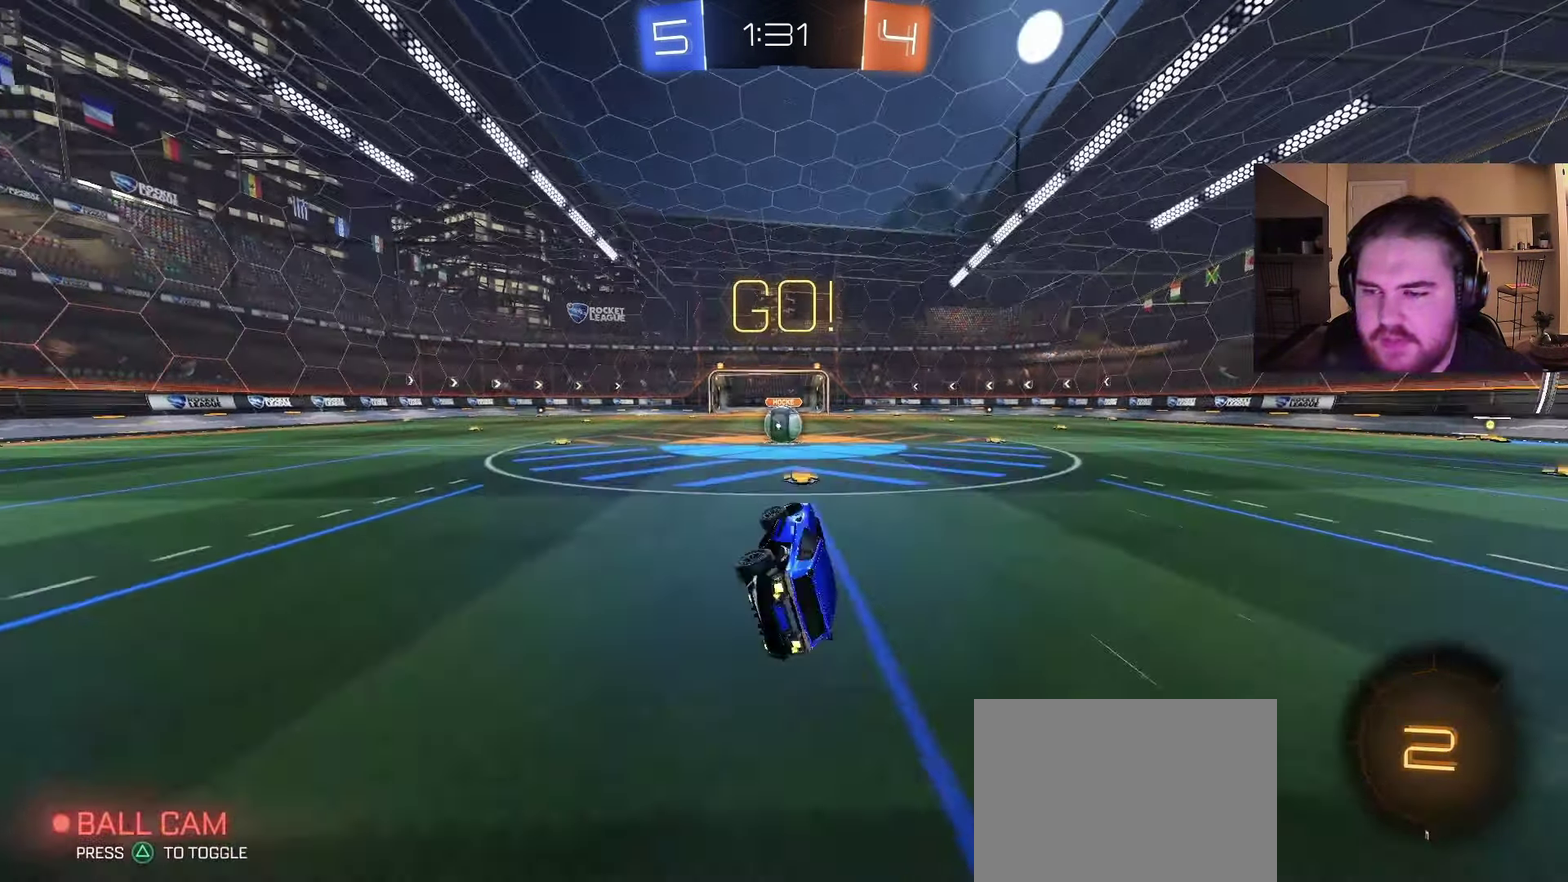
{"buttons": ["R2"], "left_stick": "up-left", "right_stick": "center", "events": [[83, "left_stick", "center"], [433, "left_stick", "up-left"]]}
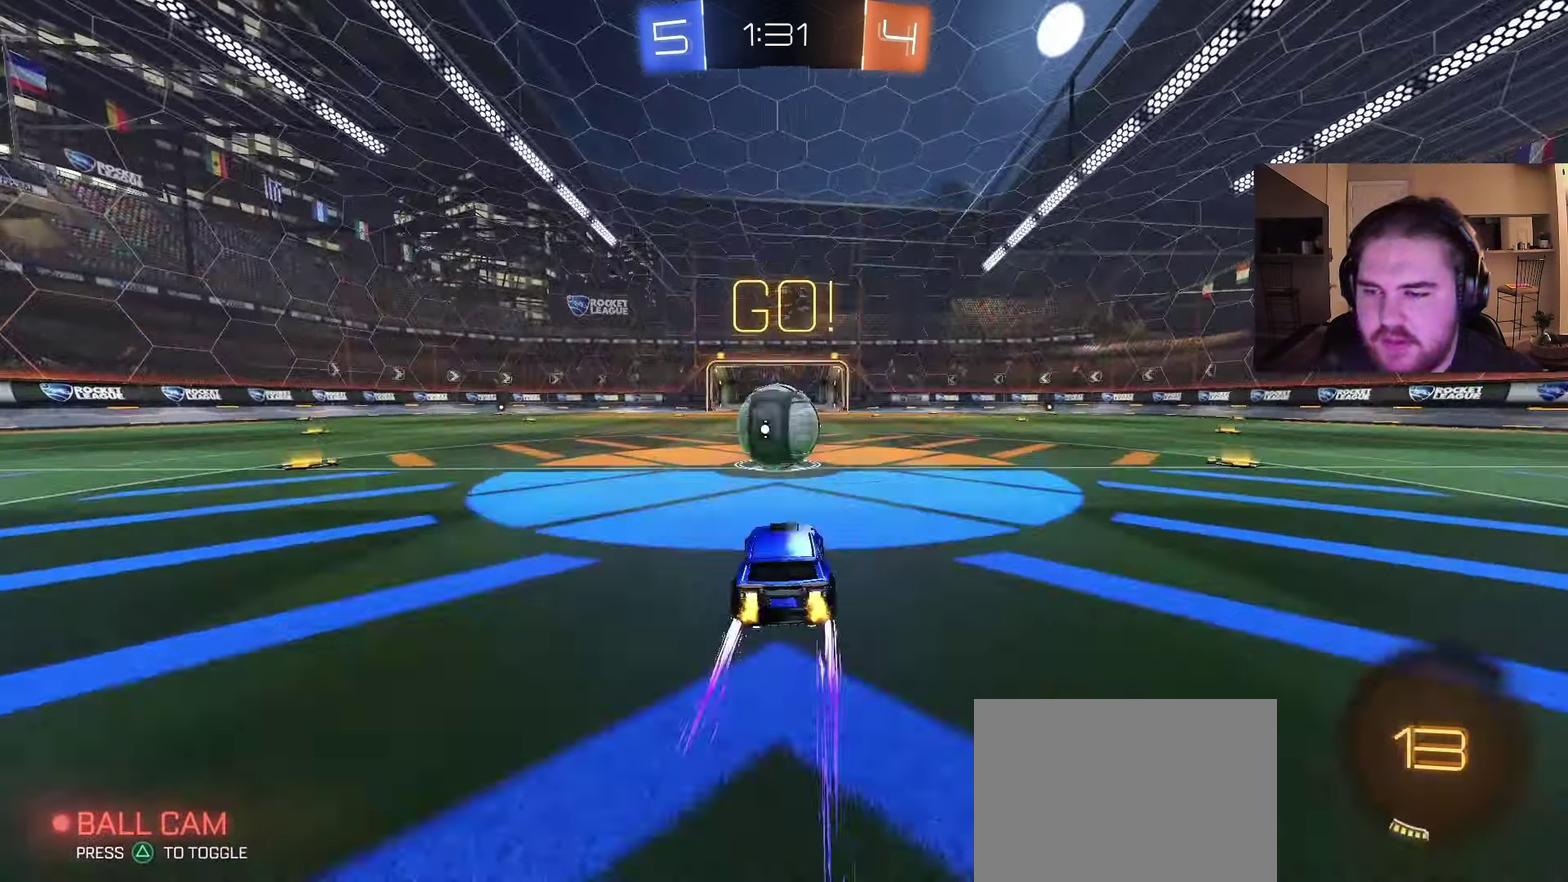
{"buttons": ["R2"], "left_stick": "up", "right_stick": "center", "events": [[50, "CROSS", "down"], [100, "left_stick", "up-right"], [117, "CROSS", "up"], [167, "left_stick", "up"]]}
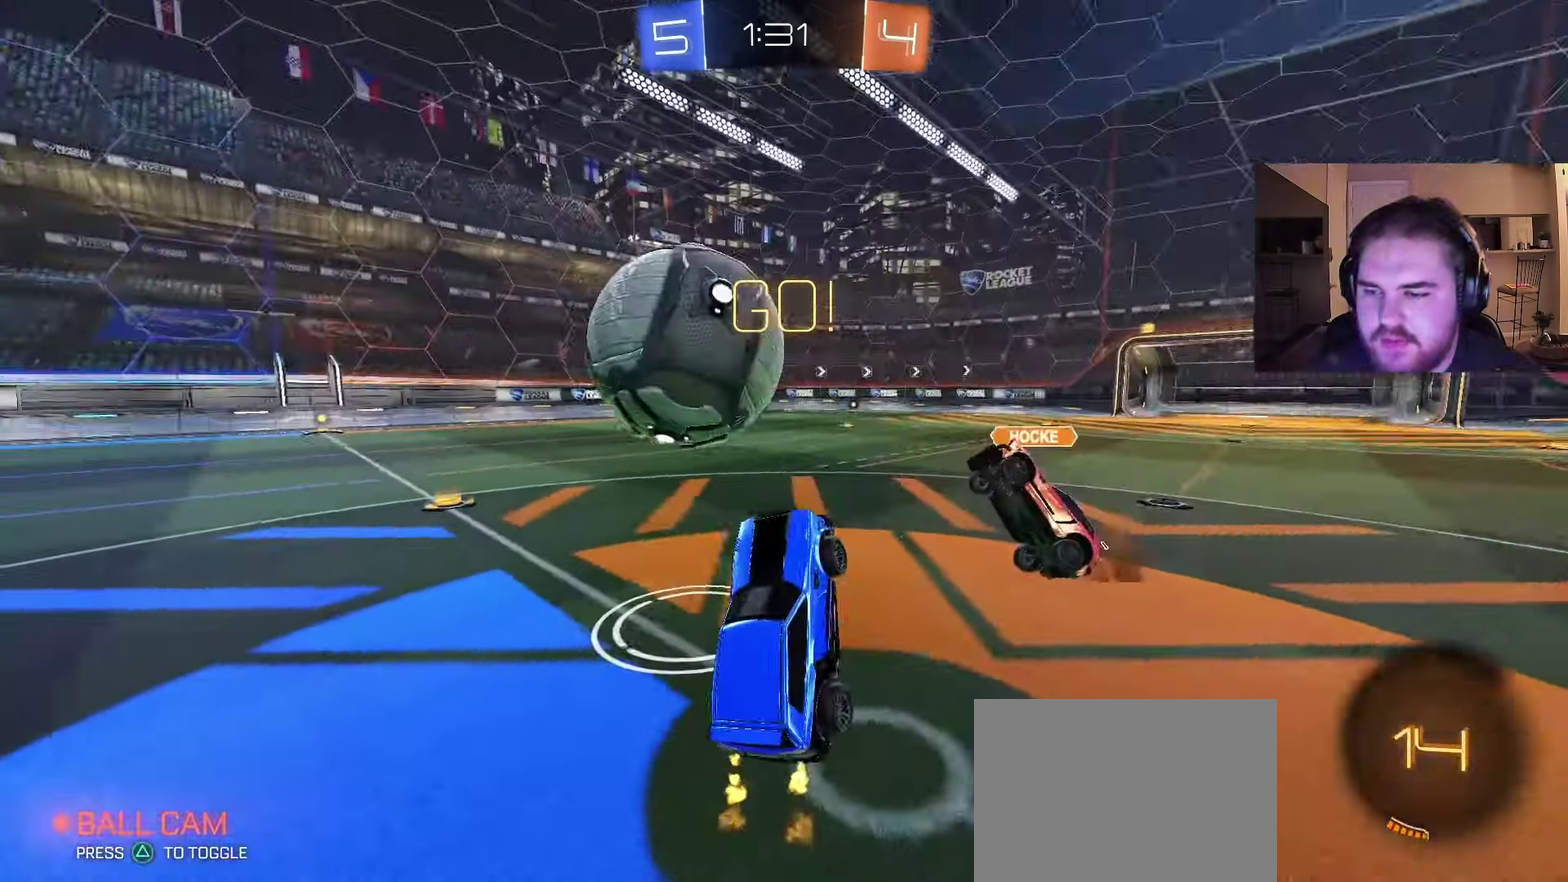
{"buttons": ["CROSS", "R2"], "left_stick": "up-left", "right_stick": "center", "events": [[33, "left_stick", "up-right"], [250, "left_stick", "center"], [333, "left_stick", "up"], [450, "CROSS", "down"], [500, "left_stick", "up-left"]]}
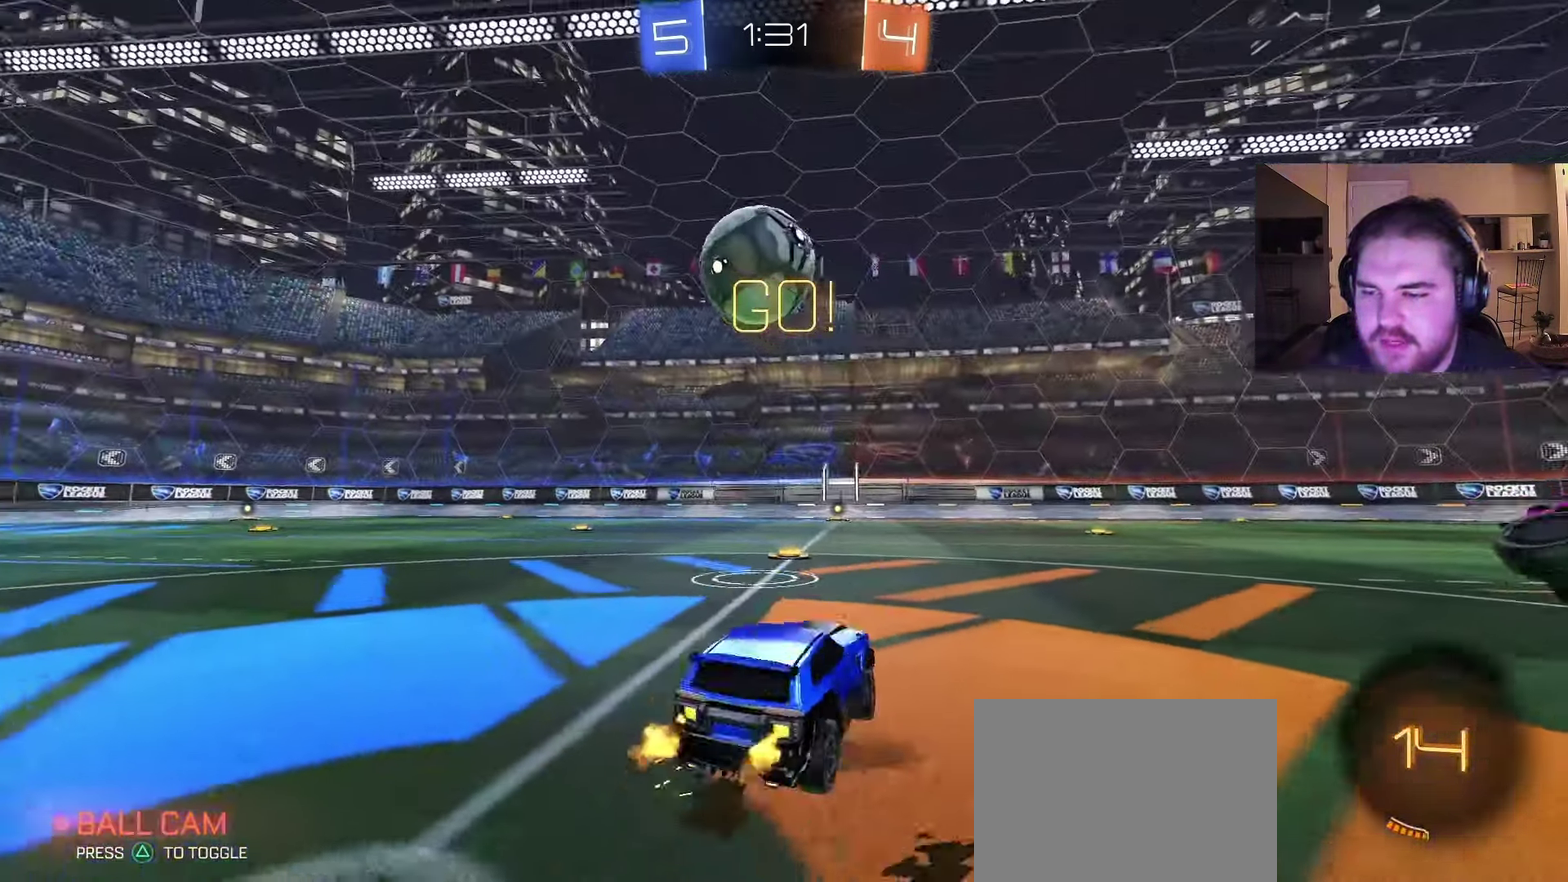
{"buttons": ["R2"], "left_stick": "up-left", "right_stick": "center", "events": [[67, "CROSS", "up"], [183, "left_stick", "center"], [450, "left_stick", "up-left"]]}
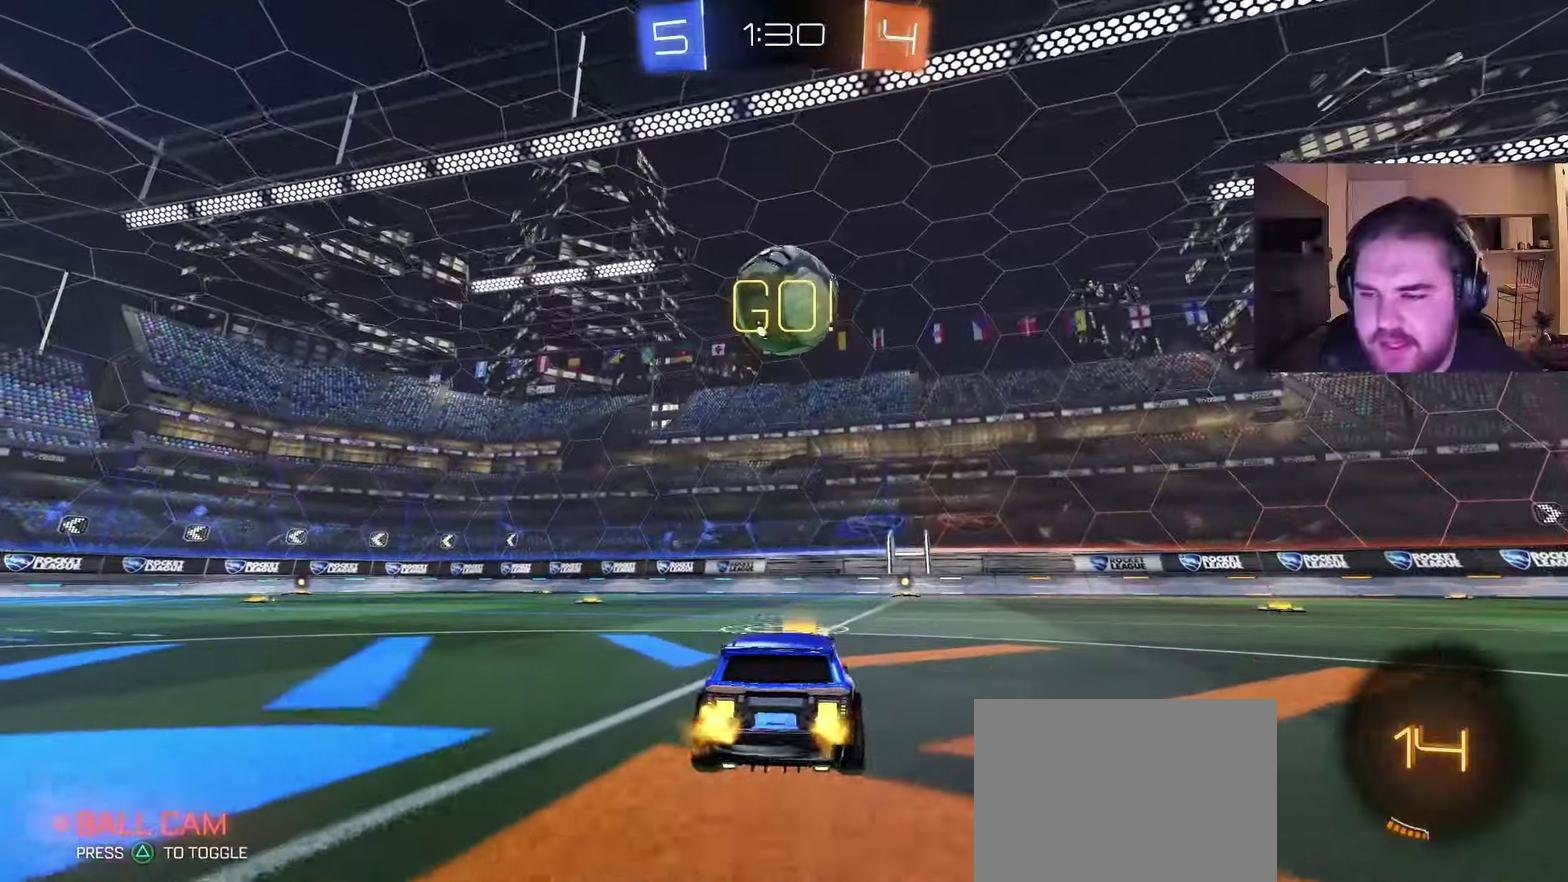
{"buttons": ["CIRCLE", "R2"], "left_stick": "center", "right_stick": "center", "events": [[33, "left_stick", "center"], [333, "CIRCLE", "down"], [333, "left_stick", "right"], [433, "left_stick", "center"]]}
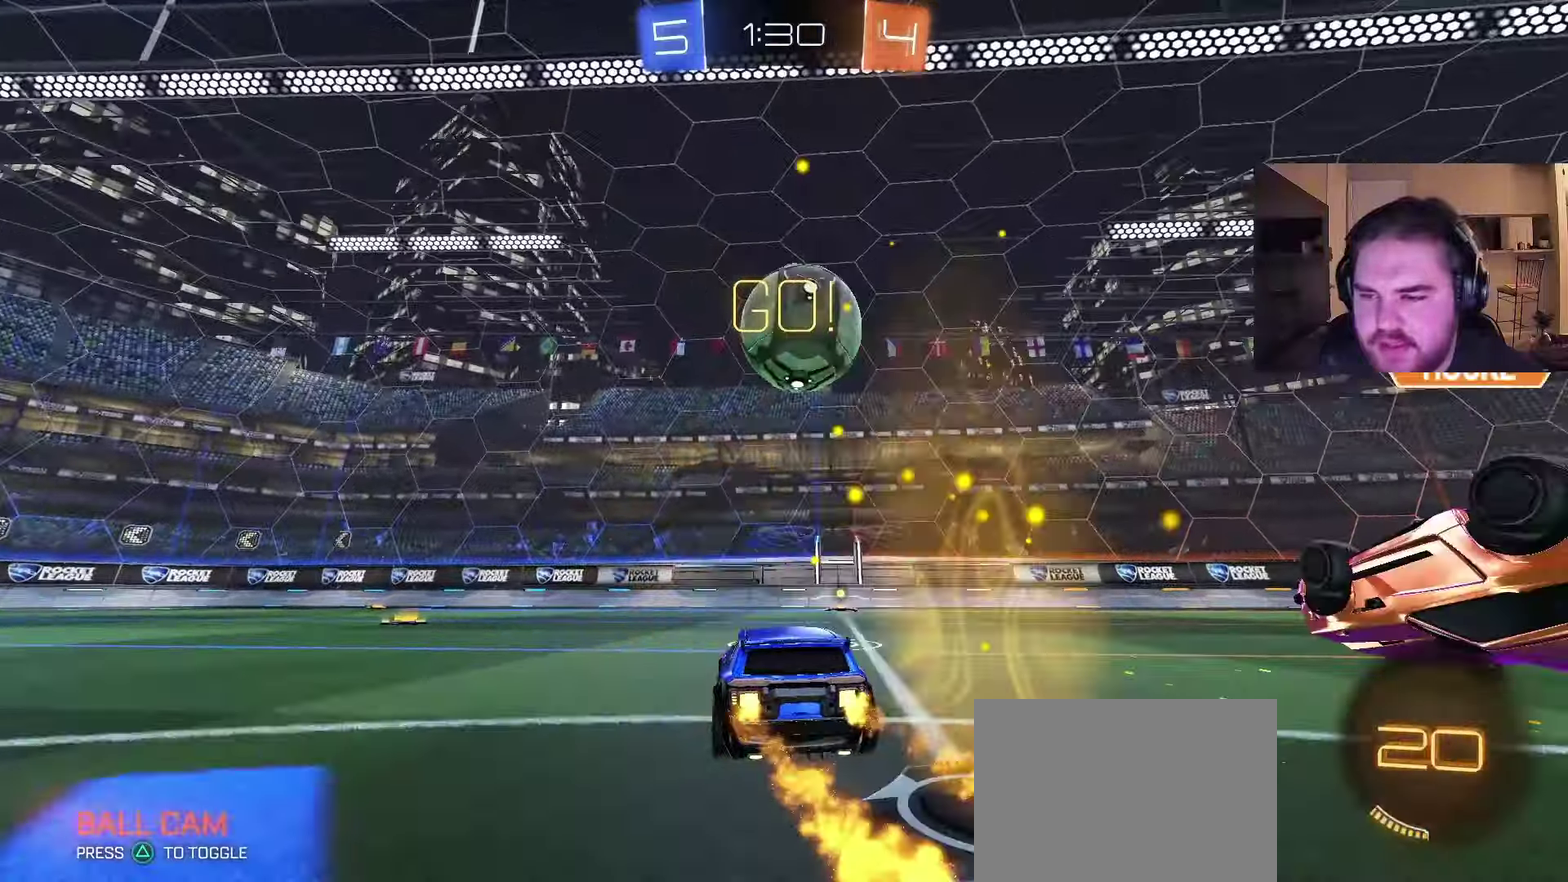
{"buttons": ["R2"], "left_stick": "right", "right_stick": "center", "events": [[200, "CIRCLE", "up"], [317, "left_stick", "right"]]}
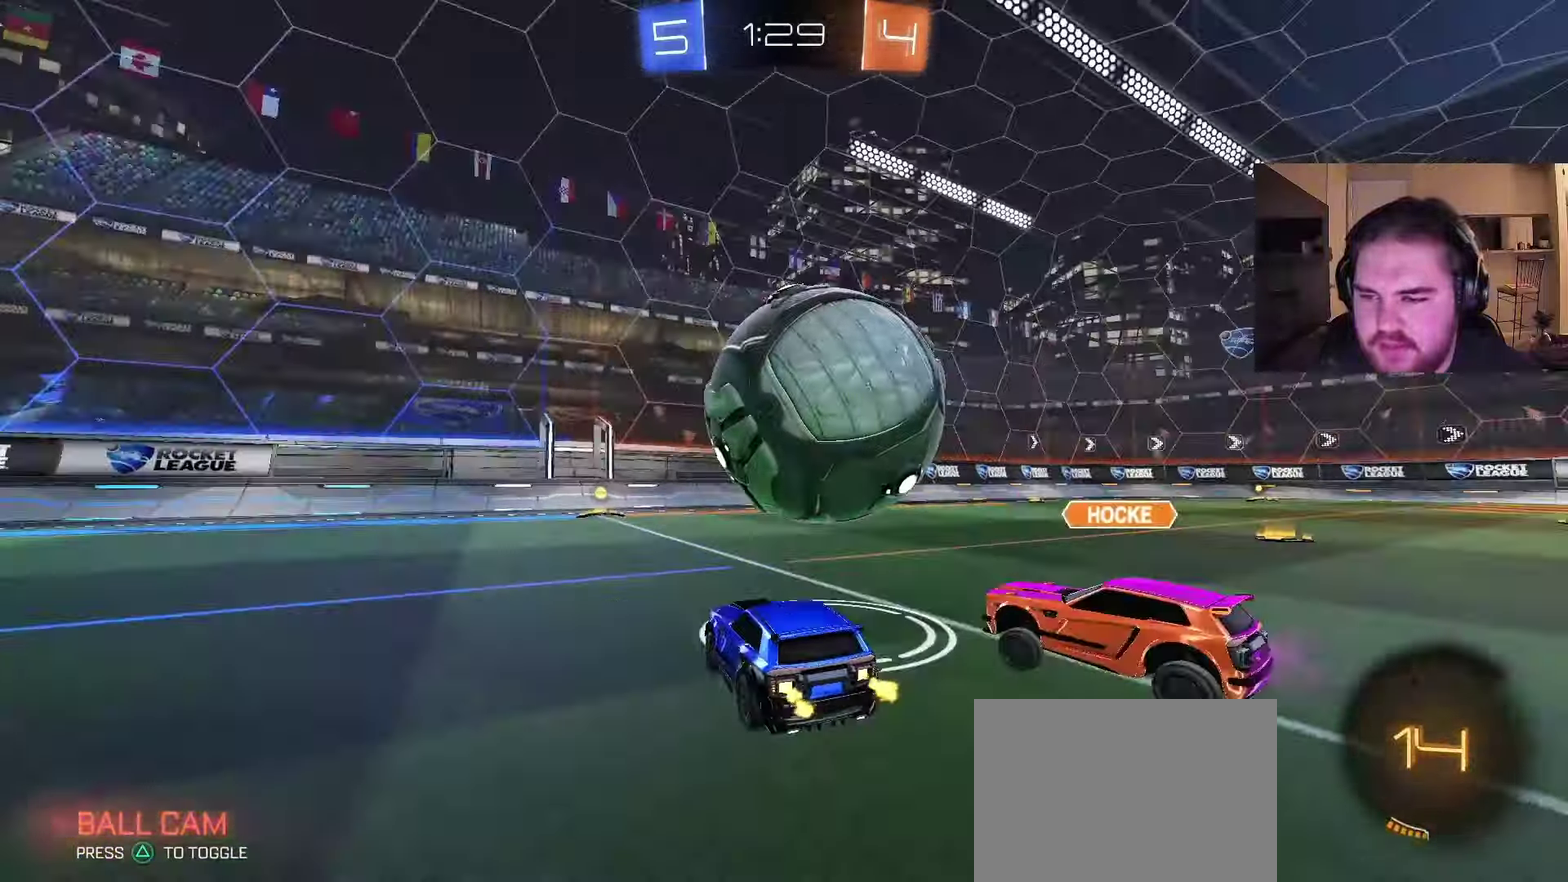
{"buttons": ["R2"], "left_stick": "left", "right_stick": "center", "events": [[67, "CIRCLE", "down"], [83, "left_stick", "up-left"], [117, "TRIANGLE", "down"], [183, "left_stick", "center"], [250, "TRIANGLE", "up"], [333, "left_stick", "left"], [367, "CIRCLE", "up"]]}
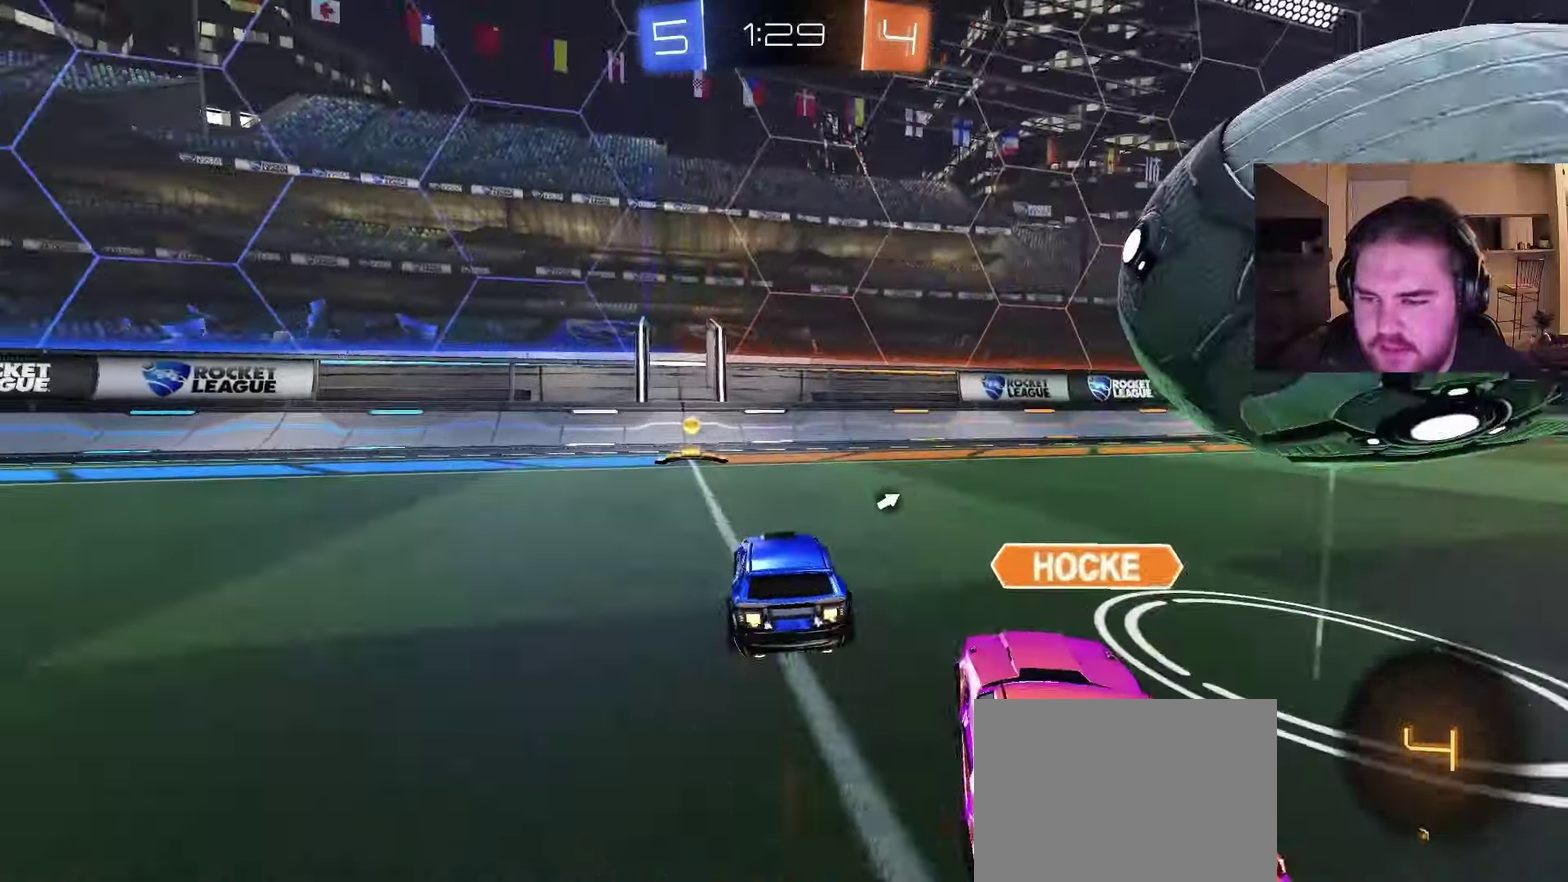
{"buttons": ["CIRCLE", "R2"], "left_stick": "right", "right_stick": "center", "events": [[100, "TRIANGLE", "down"], [117, "left_stick", "center"], [150, "CIRCLE", "down"], [200, "TRIANGLE", "up"], [250, "left_stick", "right"]]}
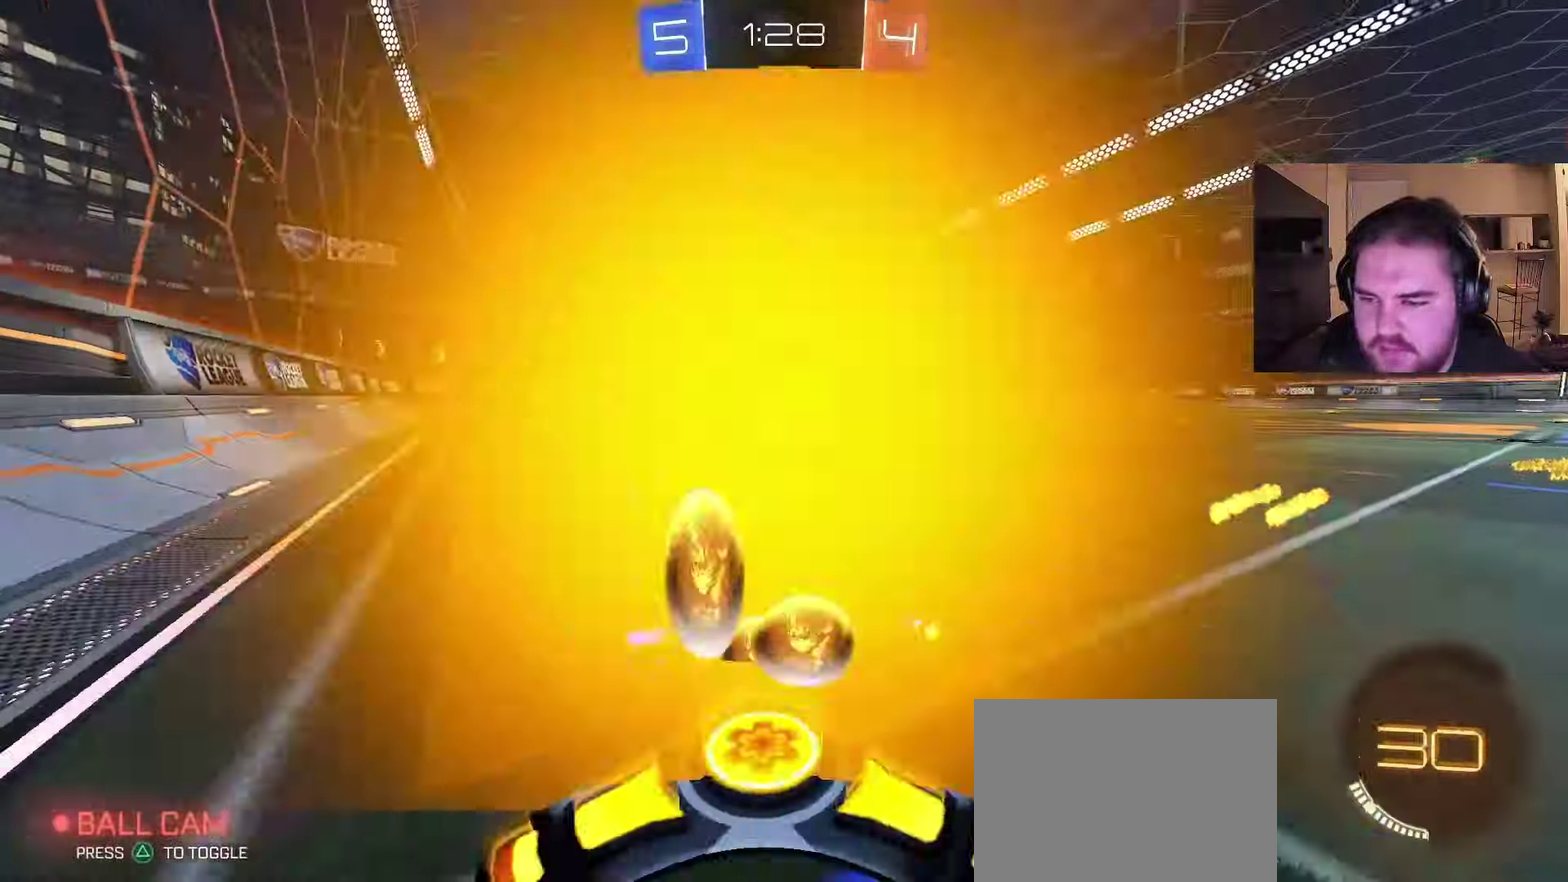
{"buttons": ["R2"], "left_stick": "right", "right_stick": "center", "events": [[400, "CIRCLE", "up"]]}
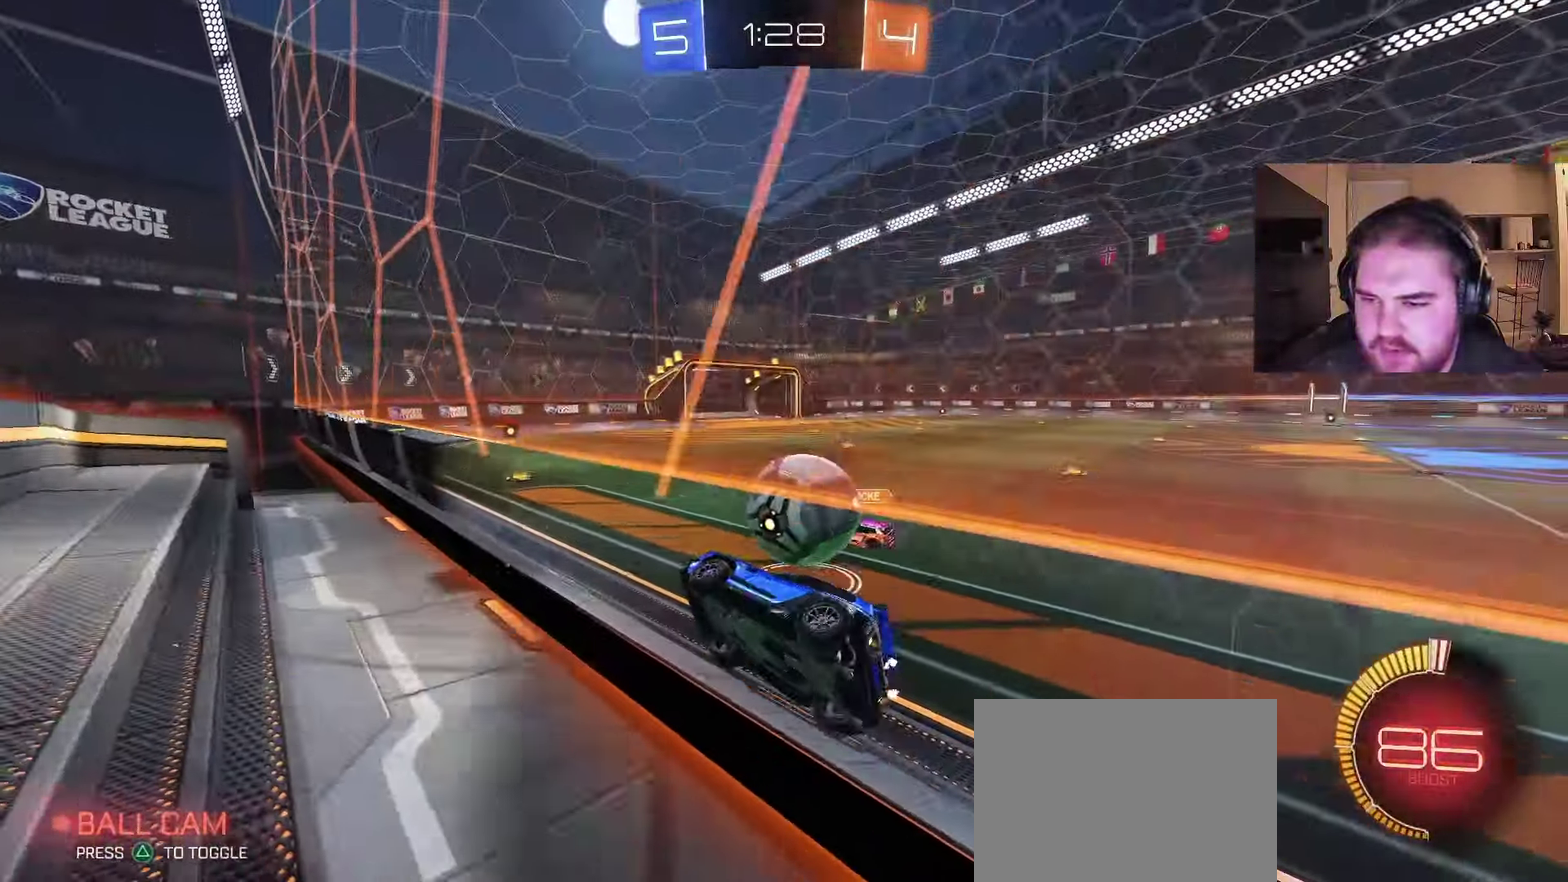
{"buttons": ["CIRCLE", "R2"], "left_stick": "center", "right_stick": "center", "events": [[217, "CIRCLE", "down"], [333, "left_stick", "center"], [383, "left_stick", "left"], [483, "left_stick", "center"]]}